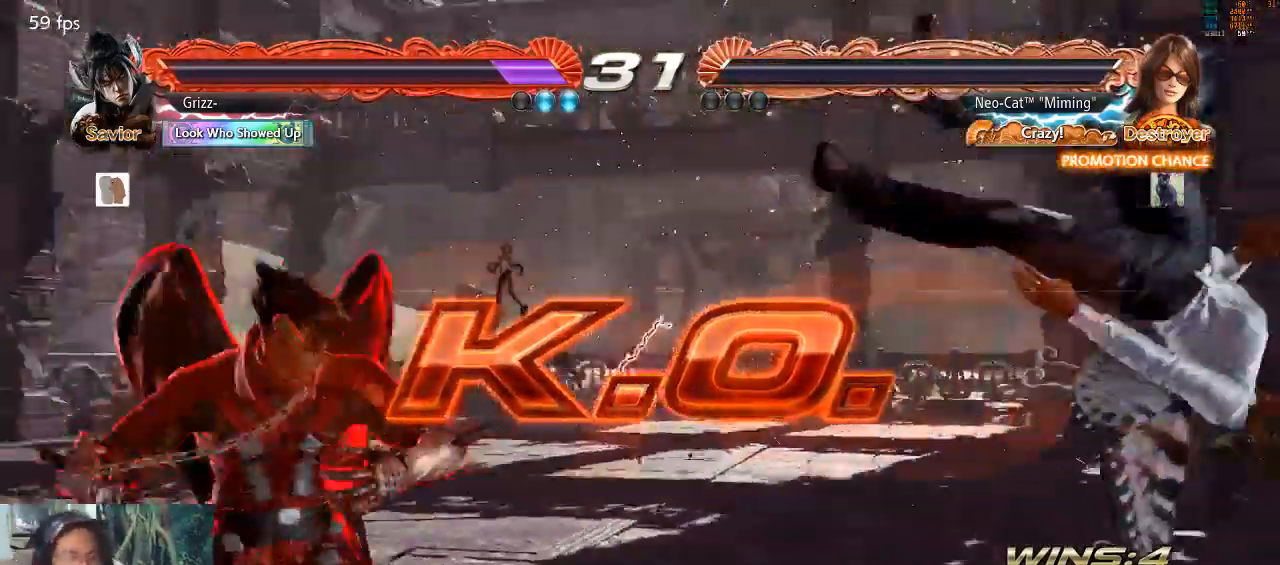
Gameplay with a controller (arcade stick); each line is a JSON object with the inputs held at the frame after it. "events" lists button and stick changes between this image and that frame as [ms after this image, input, new state], when the widget could be followed in between. Not read: L3 R3 START.
{"buttons": ["CROSS"], "left_stick": "center", "events": [[67, "CROSS", "up"], [133, "CROSS", "down"], [233, "CROSS", "up"], [300, "CROSS", "down"], [400, "CROSS", "up"], [467, "CROSS", "down"]]}
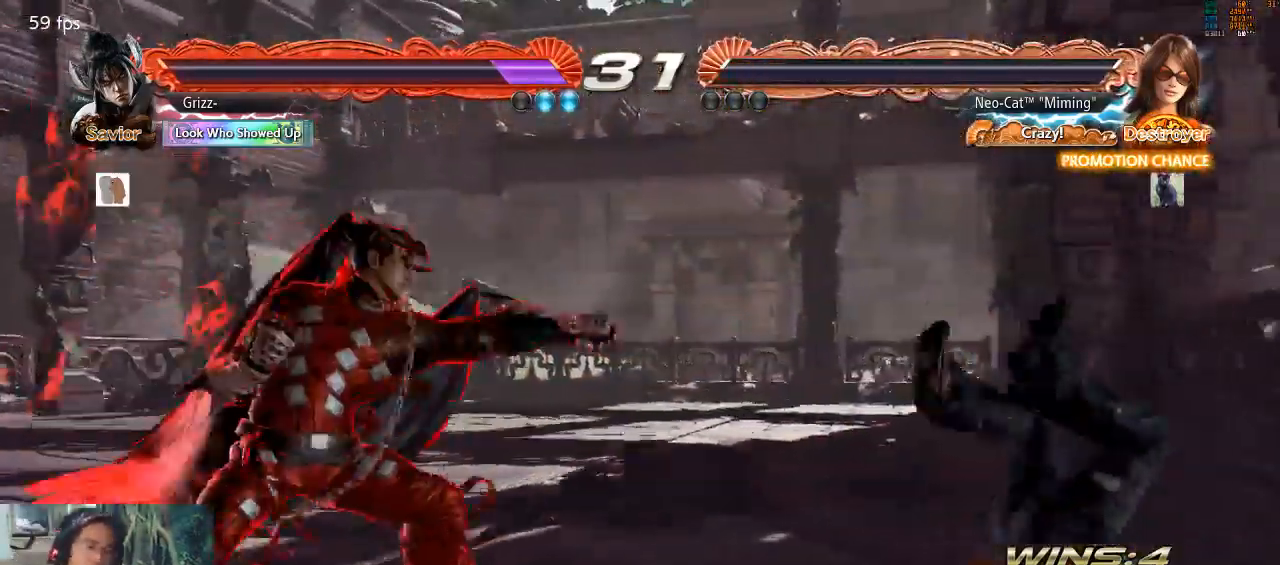
{"buttons": ["CROSS"], "left_stick": "center", "events": [[233, "CROSS", "up"], [267, "CROSS", "down"], [400, "CROSS", "up"], [433, "CROSS", "down"]]}
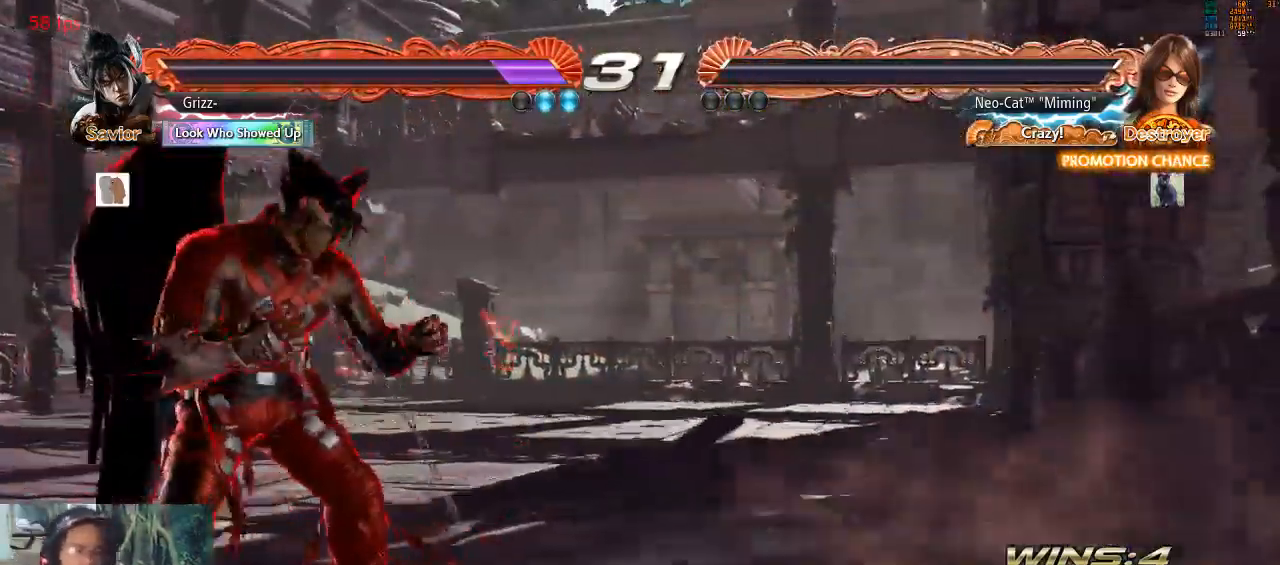
{"buttons": [], "left_stick": "center", "events": [[33, "CROSS", "up"], [100, "CROSS", "down"], [200, "CROSS", "up"], [233, "CROSS", "down"], [333, "CROSS", "up"], [367, "CROSS", "down"], [467, "CROSS", "up"]]}
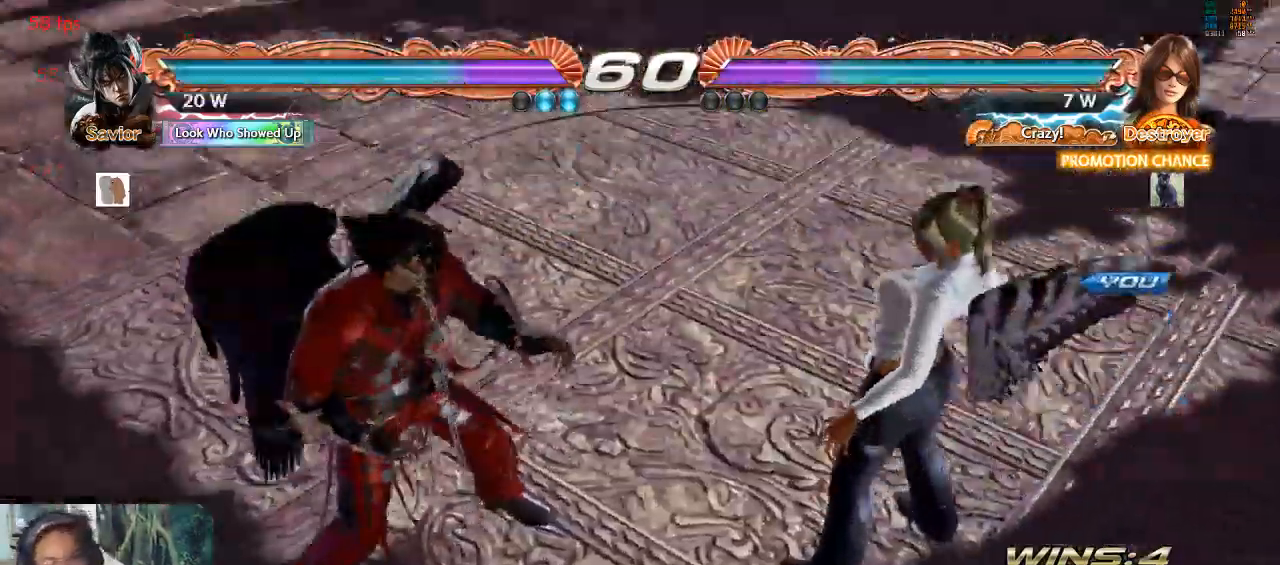
{"buttons": [], "left_stick": "center", "events": []}
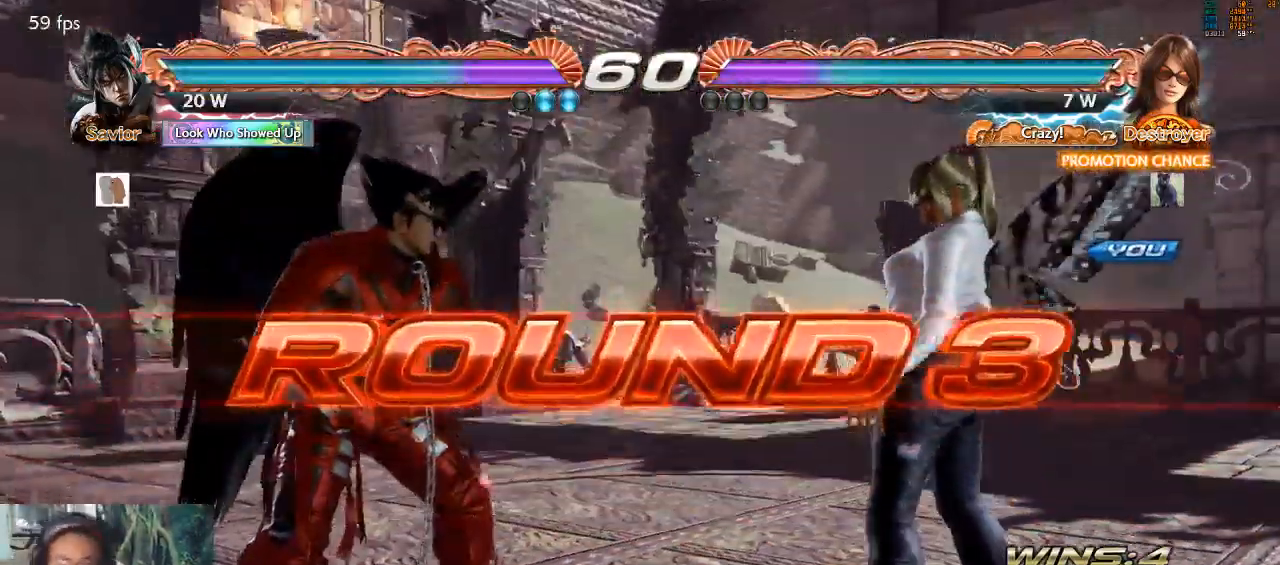
{"buttons": [], "left_stick": "center", "events": []}
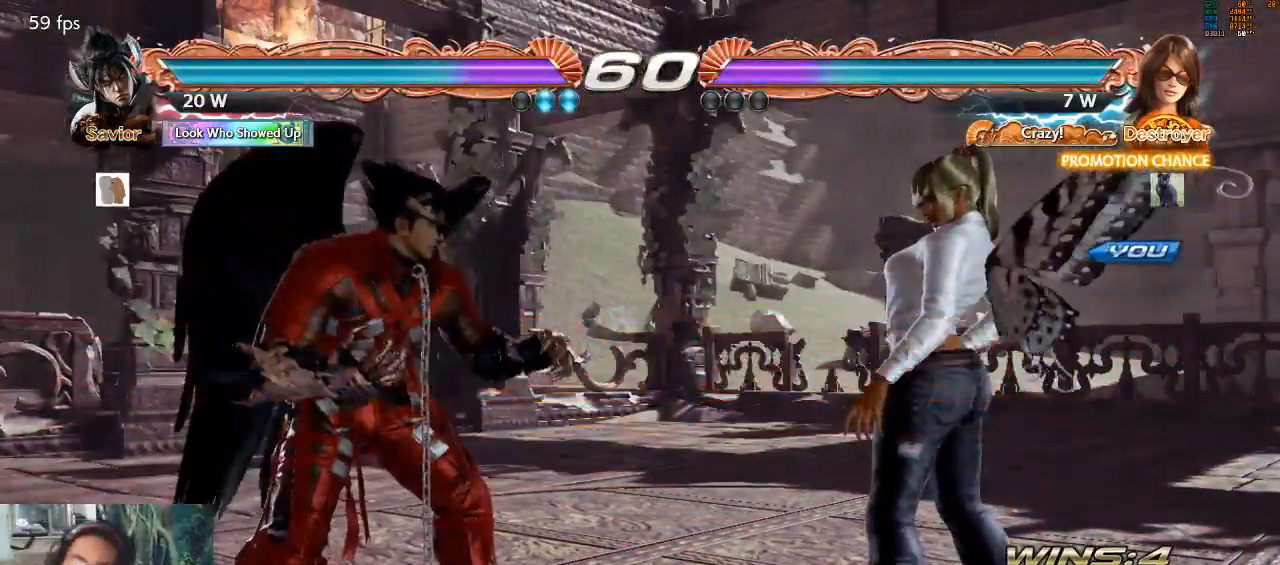
{"buttons": ["SQUARE"], "left_stick": "center", "events": [[233, "CROSS", "down"], [233, "SQUARE", "down"], [267, "SQUARE", "up"], [333, "CROSS", "up"], [433, "SQUARE", "down"]]}
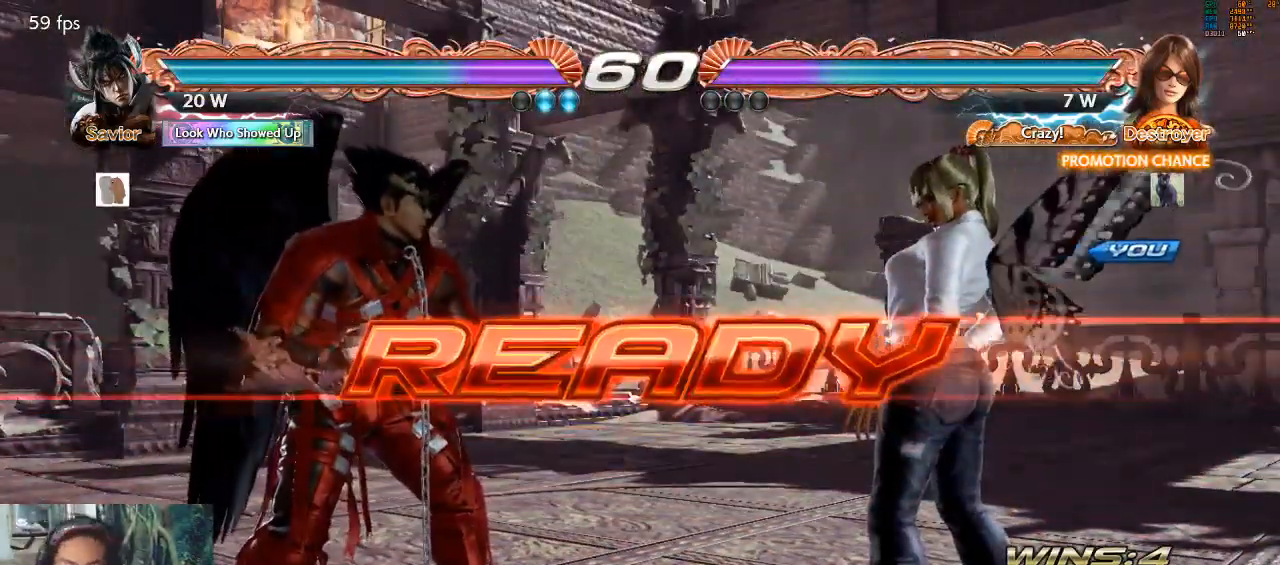
{"buttons": [], "left_stick": "center", "events": [[67, "SQUARE", "up"]]}
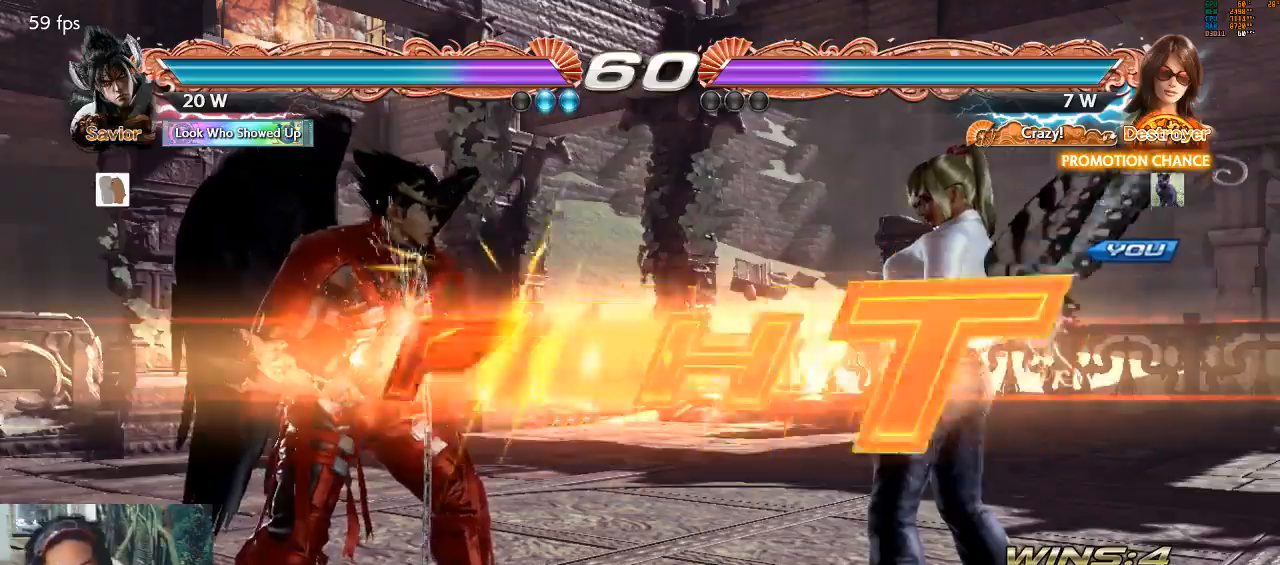
{"buttons": ["CIRCLE"], "left_stick": "down-right", "events": [[467, "left_stick", "down-right"], [500, "CIRCLE", "down"]]}
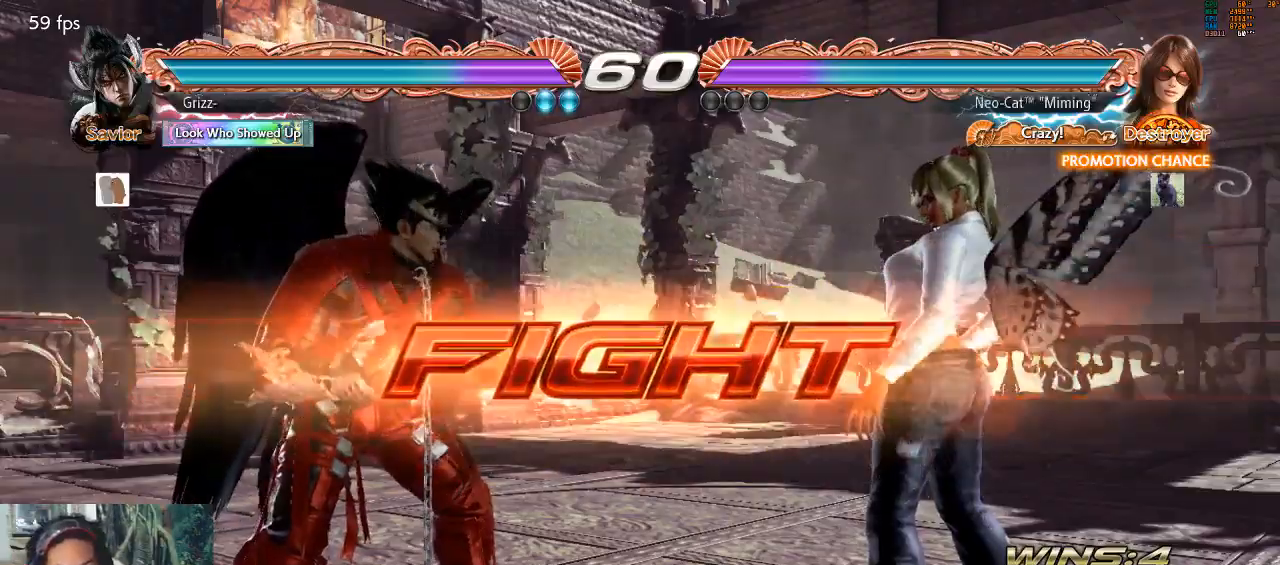
{"buttons": [], "left_stick": "center", "events": [[67, "CIRCLE", "up"], [67, "left_stick", "center"]]}
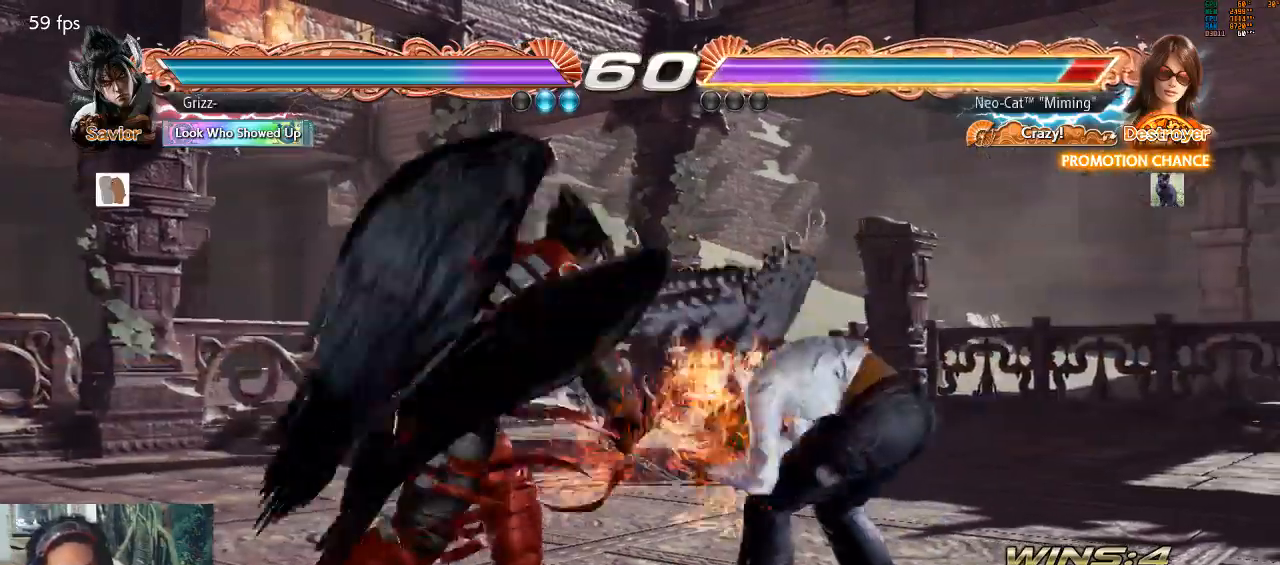
{"buttons": [], "left_stick": "right", "events": [[300, "left_stick", "right"]]}
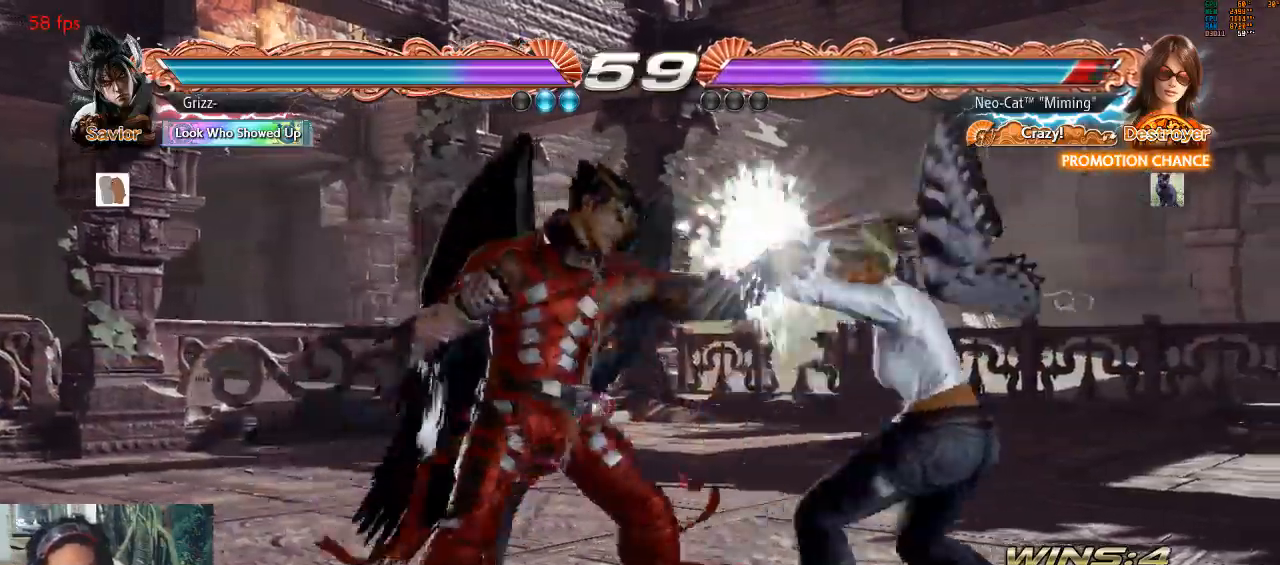
{"buttons": [], "left_stick": "center", "events": [[267, "left_stick", "center"], [300, "SQUARE", "down"], [400, "SQUARE", "up"]]}
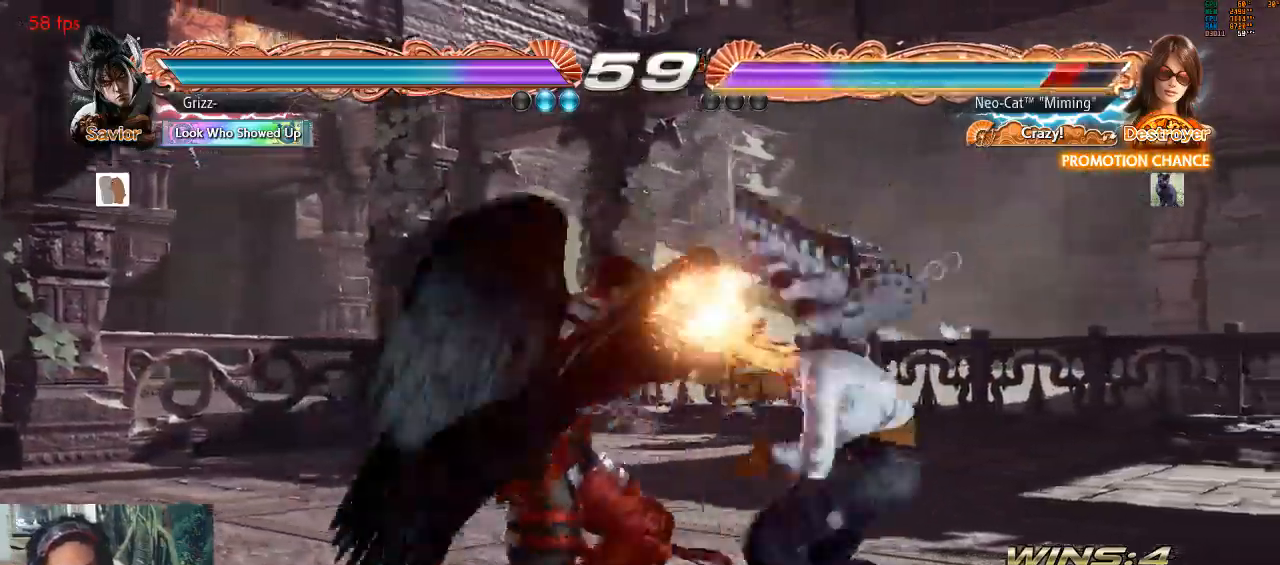
{"buttons": [], "left_stick": "right", "events": [[167, "left_stick", "right"]]}
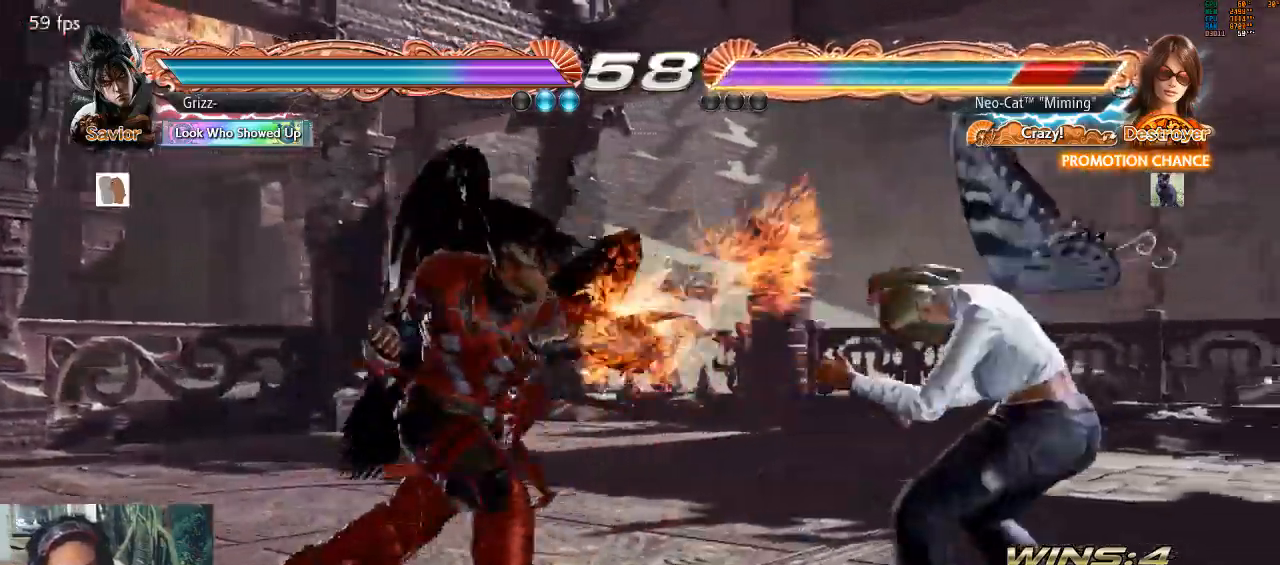
{"buttons": [], "left_stick": "center", "events": [[433, "left_stick", "center"]]}
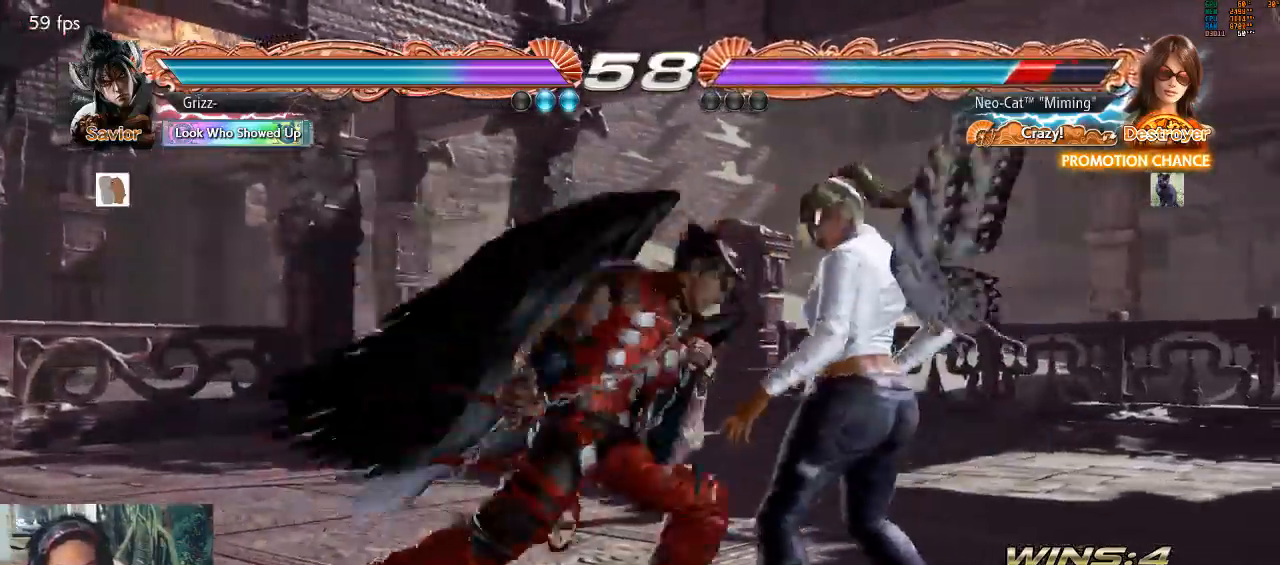
{"buttons": [], "left_stick": "right", "events": [[33, "left_stick", "right"]]}
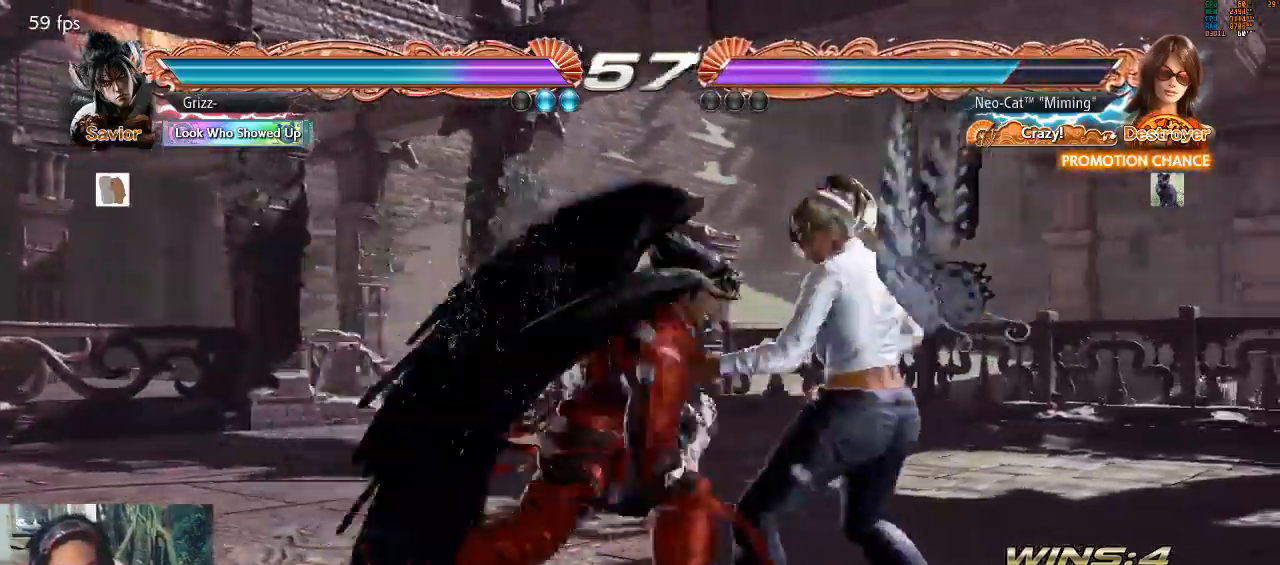
{"buttons": ["CIRCLE"], "left_stick": "up-left", "events": [[100, "left_stick", "center"], [233, "left_stick", "up"], [300, "left_stick", "center"], [500, "CIRCLE", "down"], [500, "left_stick", "up-left"]]}
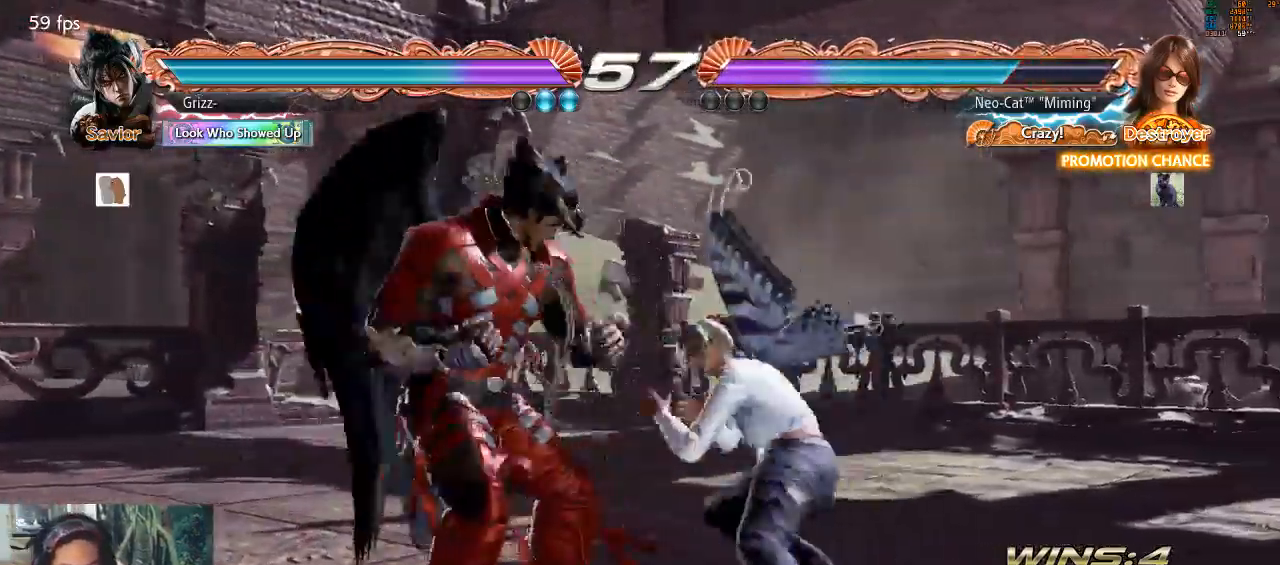
{"buttons": [], "left_stick": "center", "events": [[100, "left_stick", "center"], [133, "CIRCLE", "up"]]}
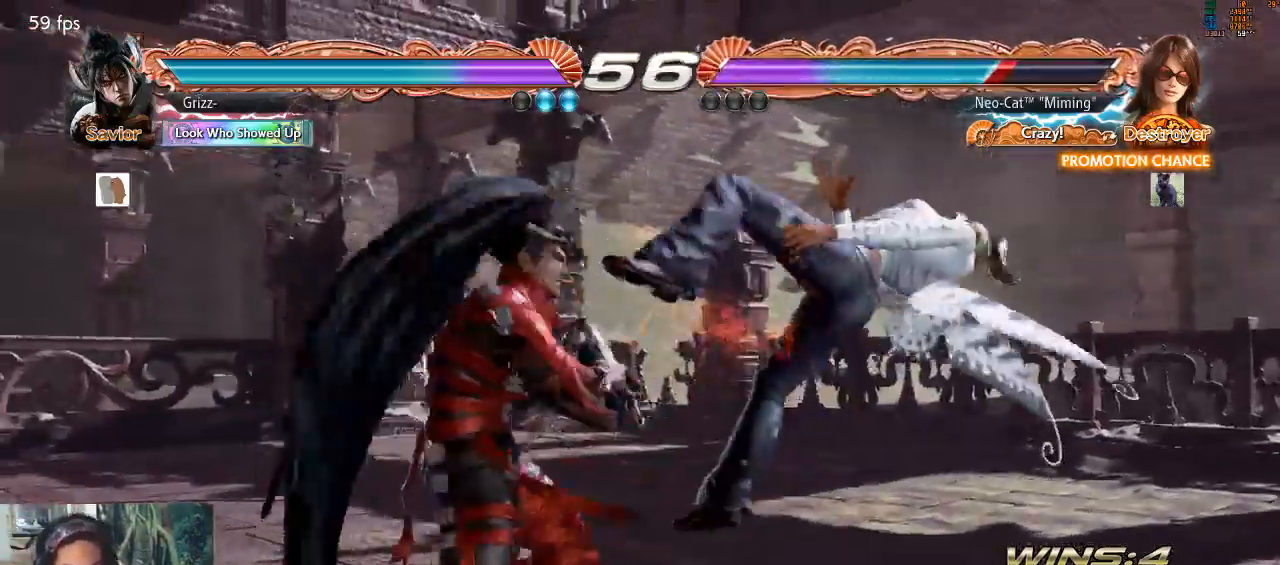
{"buttons": [], "left_stick": "center", "events": []}
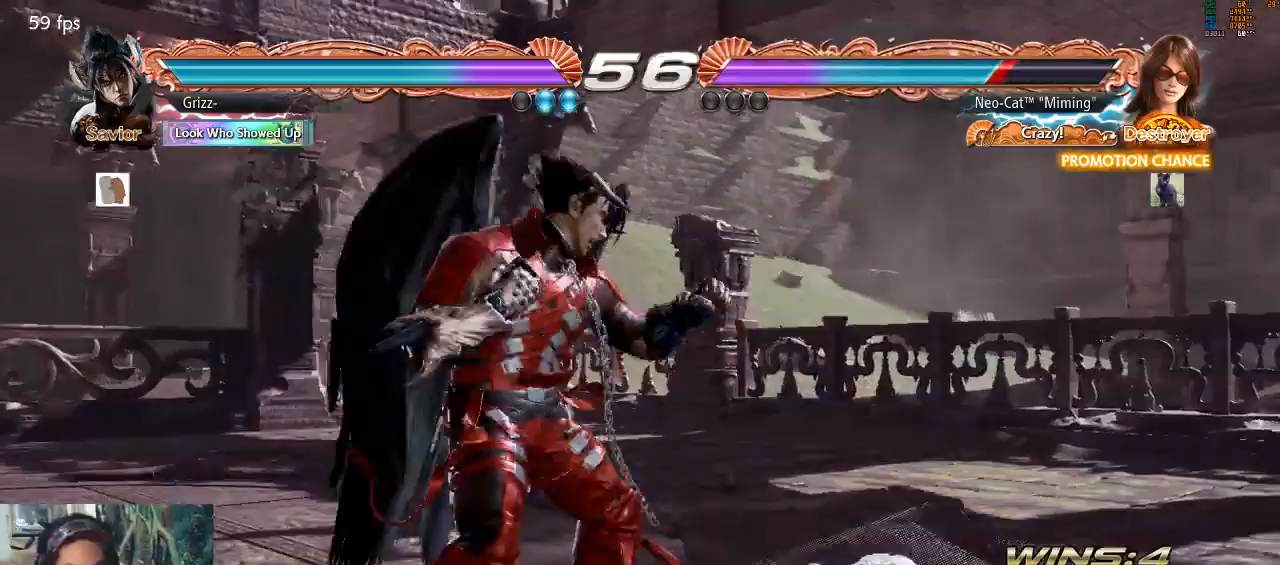
{"buttons": [], "left_stick": "center", "events": [[133, "CROSS", "down"], [200, "CROSS", "up"]]}
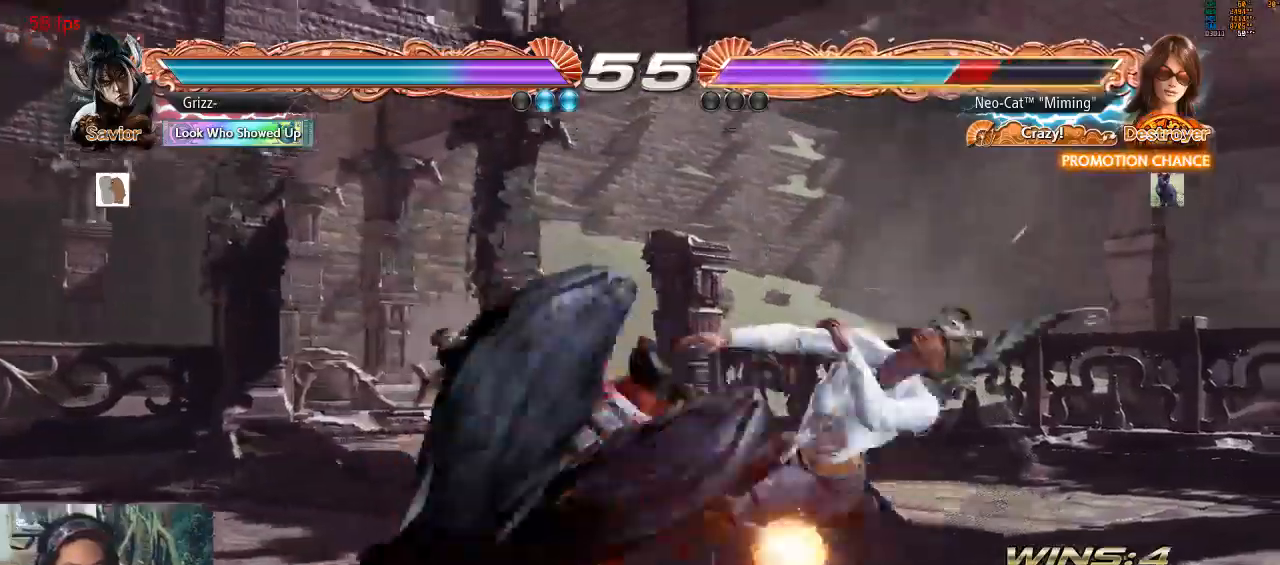
{"buttons": [], "left_stick": "right", "events": [[500, "left_stick", "right"]]}
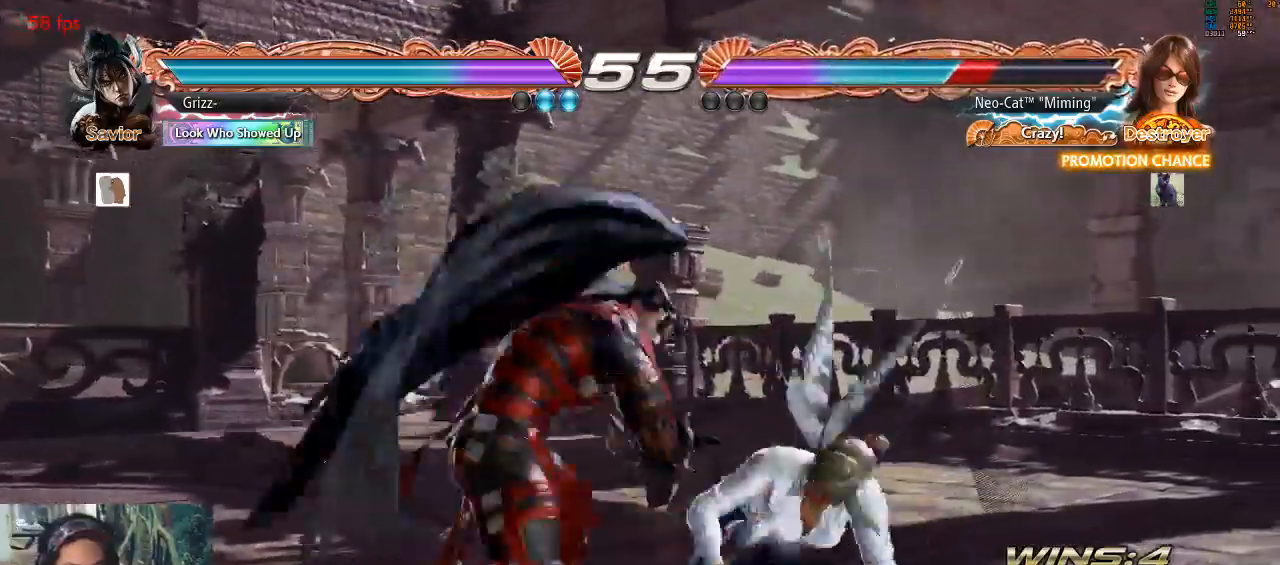
{"buttons": ["CIRCLE"], "left_stick": "center", "events": [[467, "CIRCLE", "down"], [467, "left_stick", "center"]]}
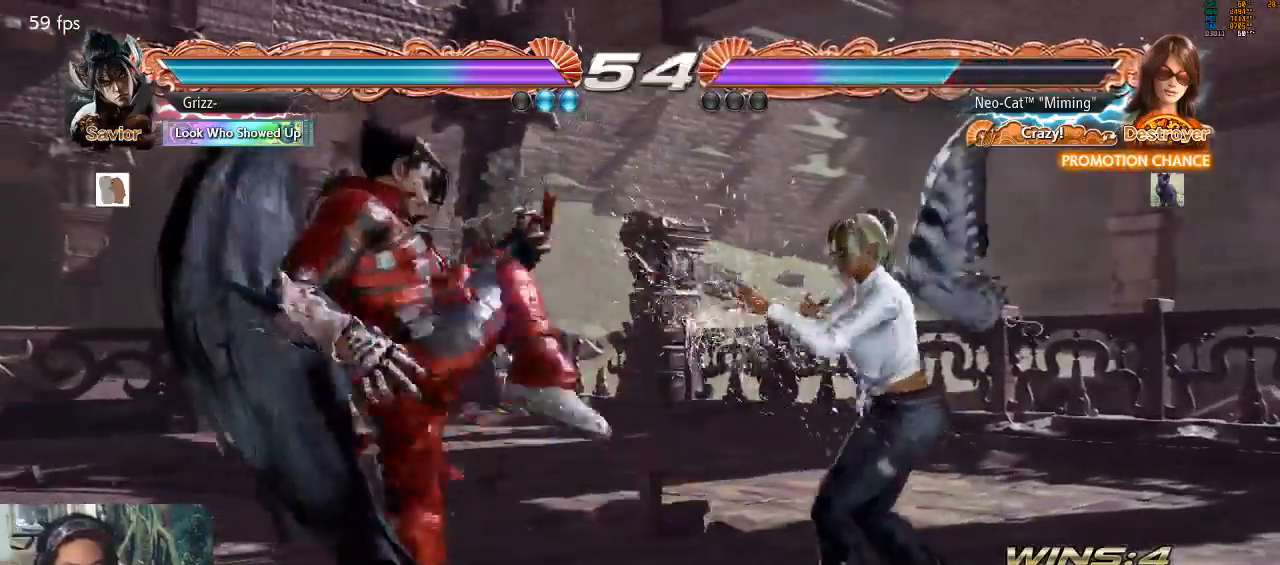
{"buttons": [], "left_stick": "center", "events": [[33, "CIRCLE", "up"], [67, "CIRCLE", "down"], [133, "CIRCLE", "up"]]}
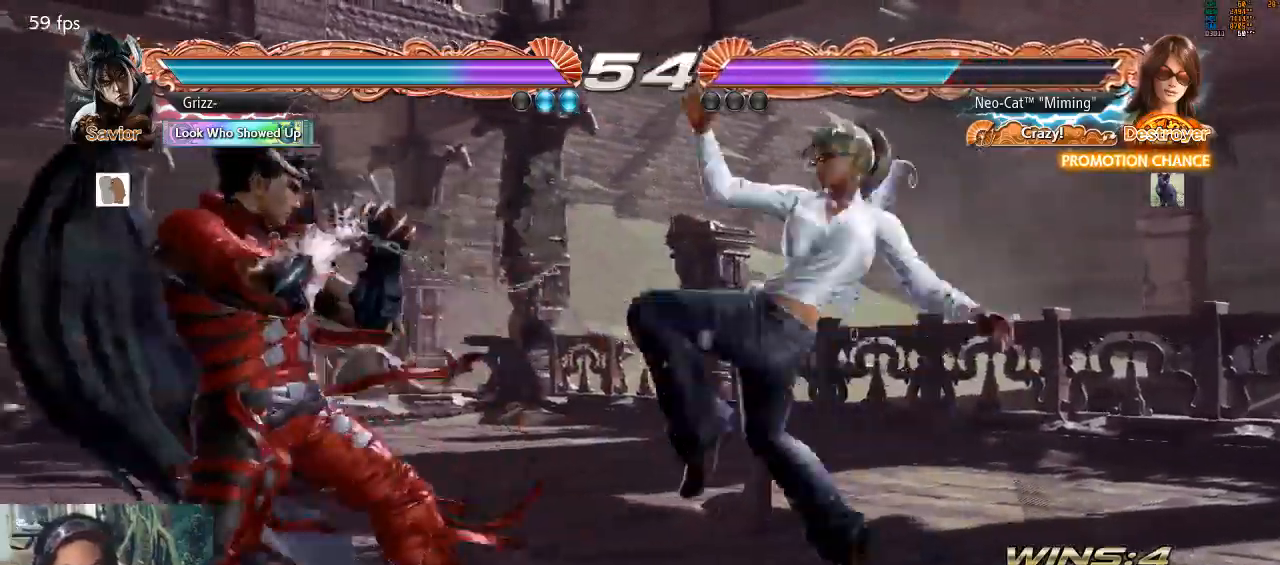
{"buttons": [], "left_stick": "right", "events": [[333, "left_stick", "right"]]}
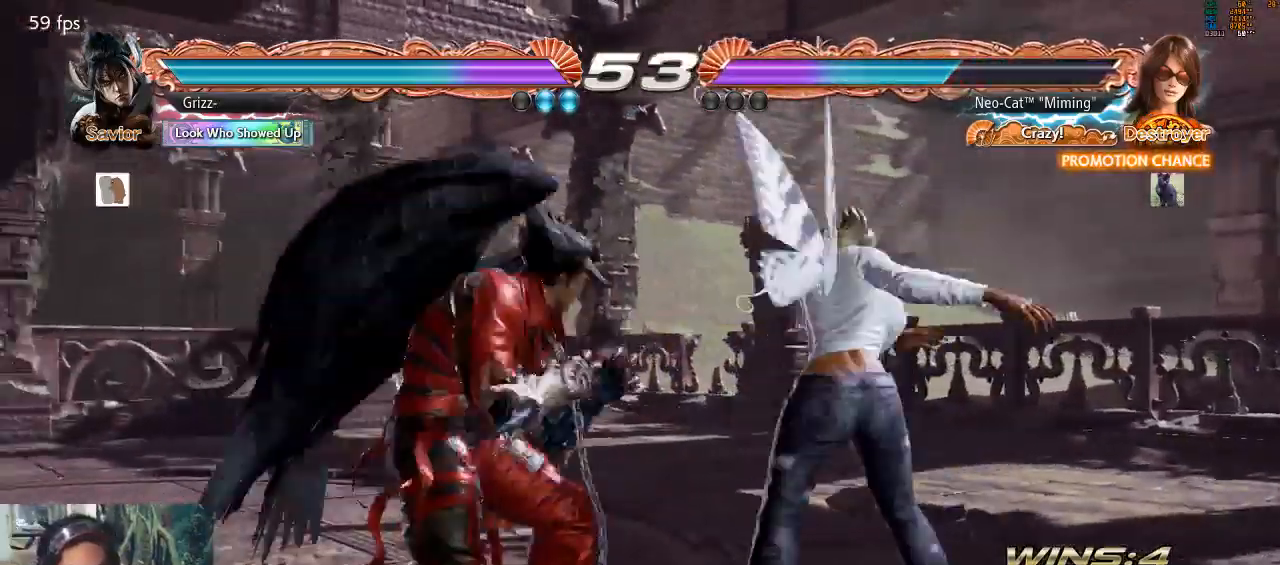
{"buttons": [], "left_stick": "right", "events": []}
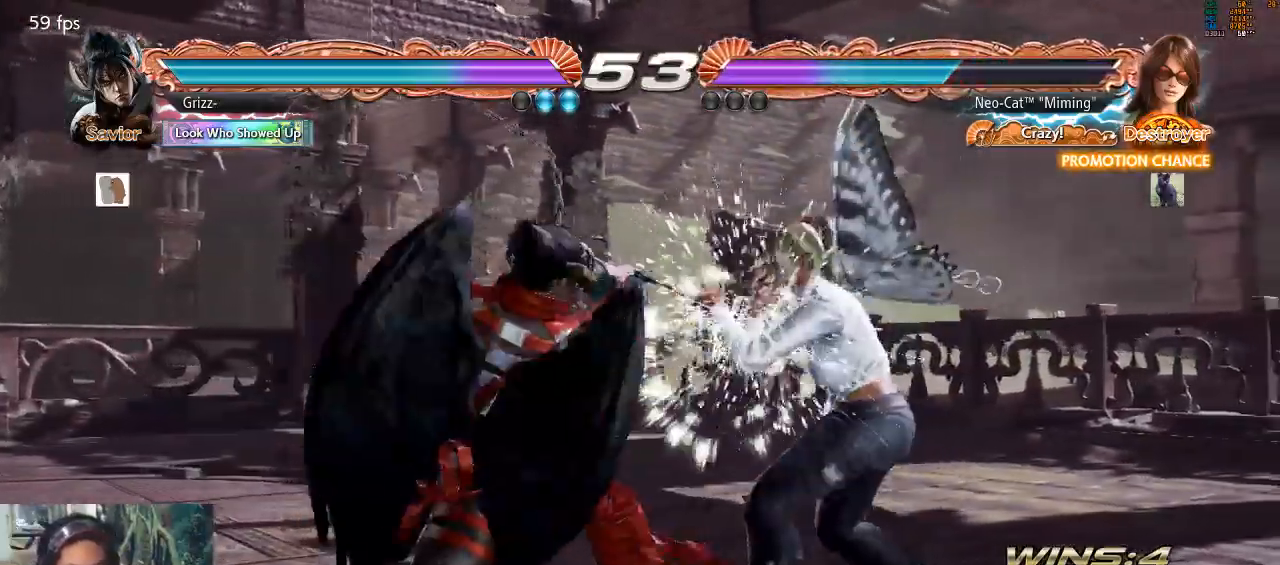
{"buttons": [], "left_stick": "center", "events": [[33, "left_stick", "center"], [67, "SQUARE", "down"], [133, "SQUARE", "up"], [167, "TRIANGLE", "down"], [233, "TRIANGLE", "up"]]}
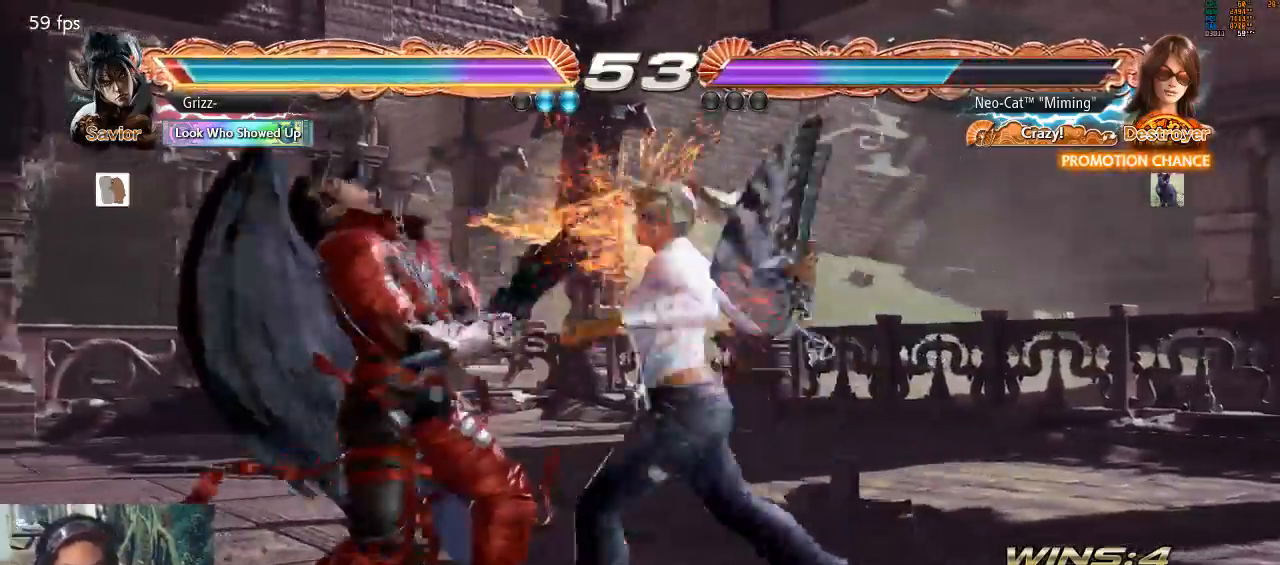
{"buttons": ["CIRCLE"], "left_stick": "down-right", "events": [[433, "left_stick", "down-right"], [467, "CIRCLE", "down"]]}
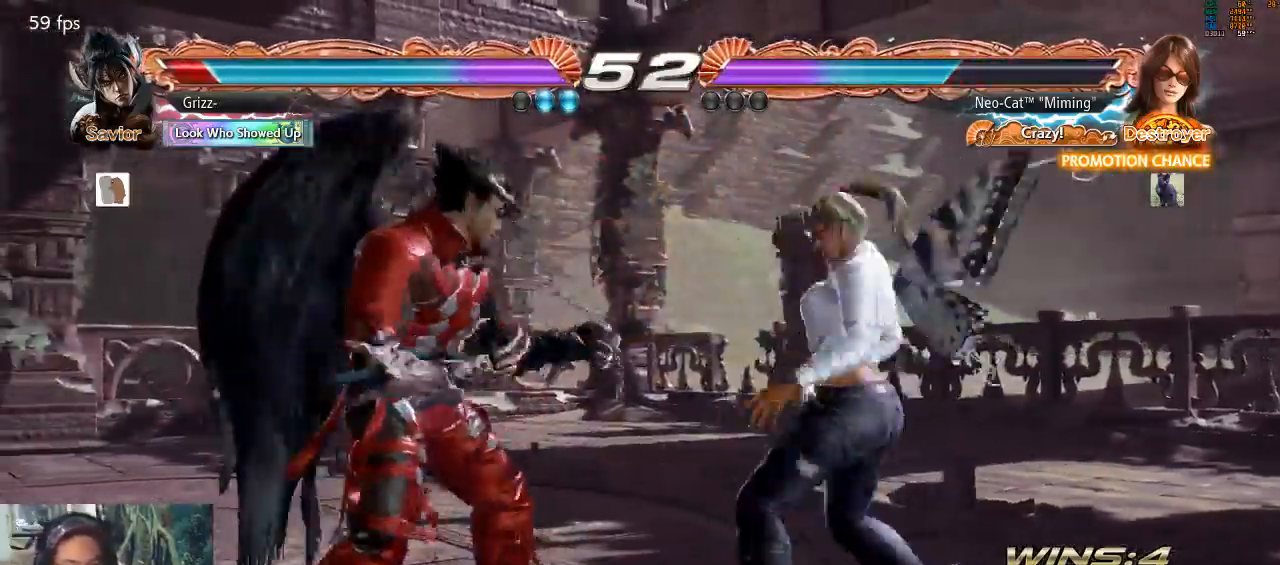
{"buttons": [], "left_stick": "center", "events": [[33, "CIRCLE", "up"], [33, "left_stick", "center"]]}
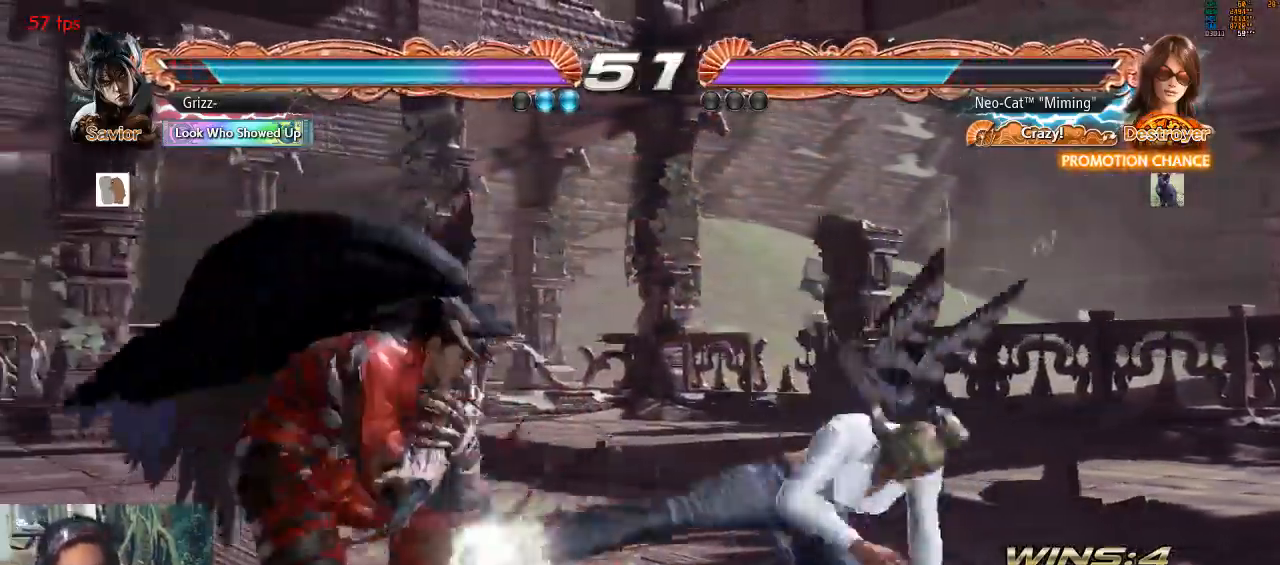
{"buttons": [], "left_stick": "right", "events": [[333, "left_stick", "right"]]}
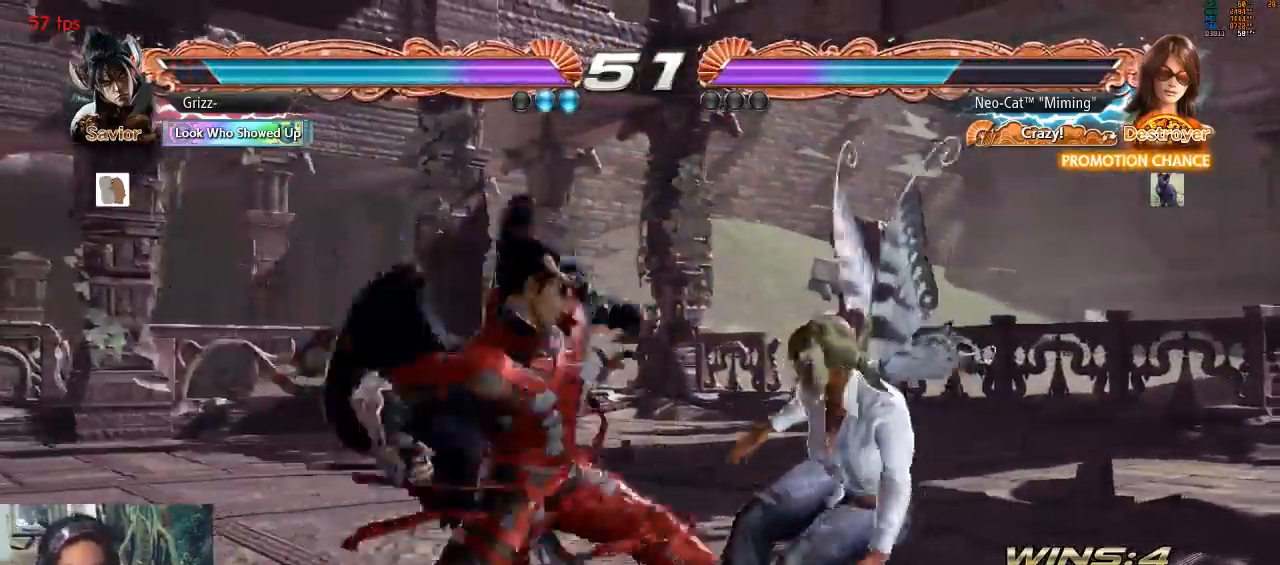
{"buttons": [], "left_stick": "center", "events": [[400, "left_stick", "center"]]}
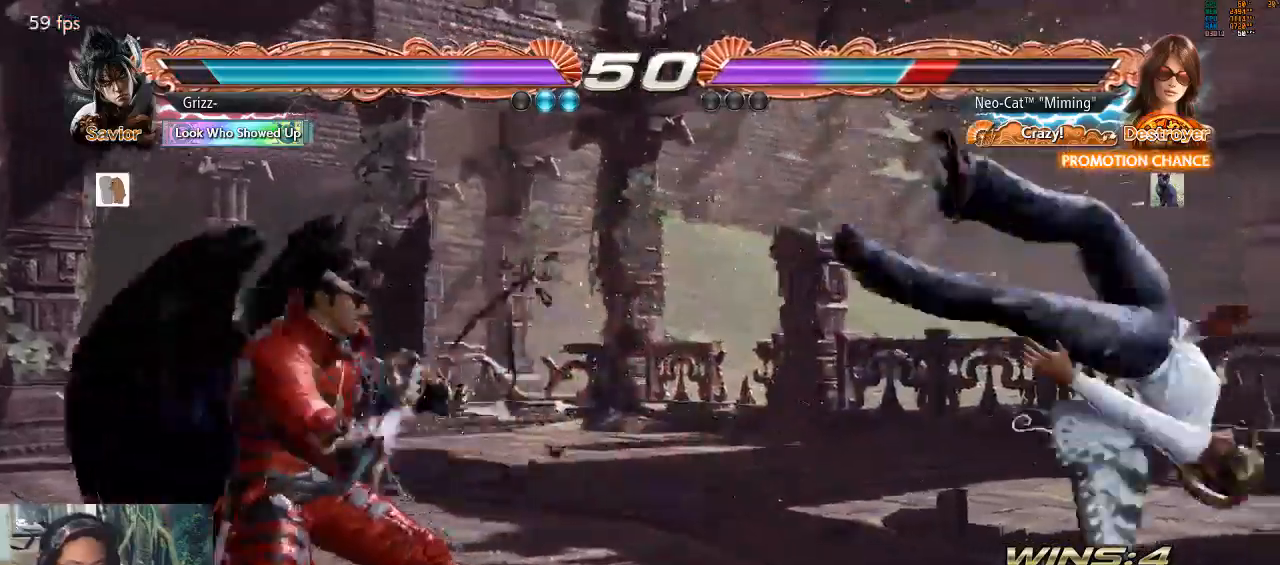
{"buttons": ["SQUARE"], "left_stick": "center", "events": [[400, "SQUARE", "down"]]}
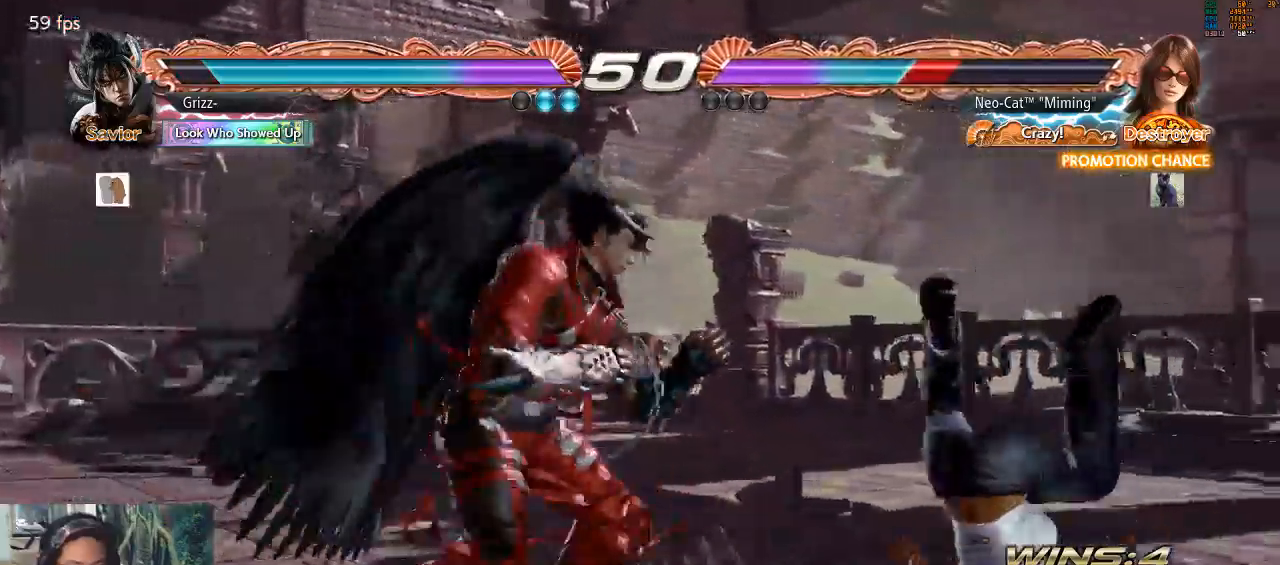
{"buttons": [], "left_stick": "center", "events": [[33, "SQUARE", "up"], [67, "SQUARE", "down"], [367, "SQUARE", "up"]]}